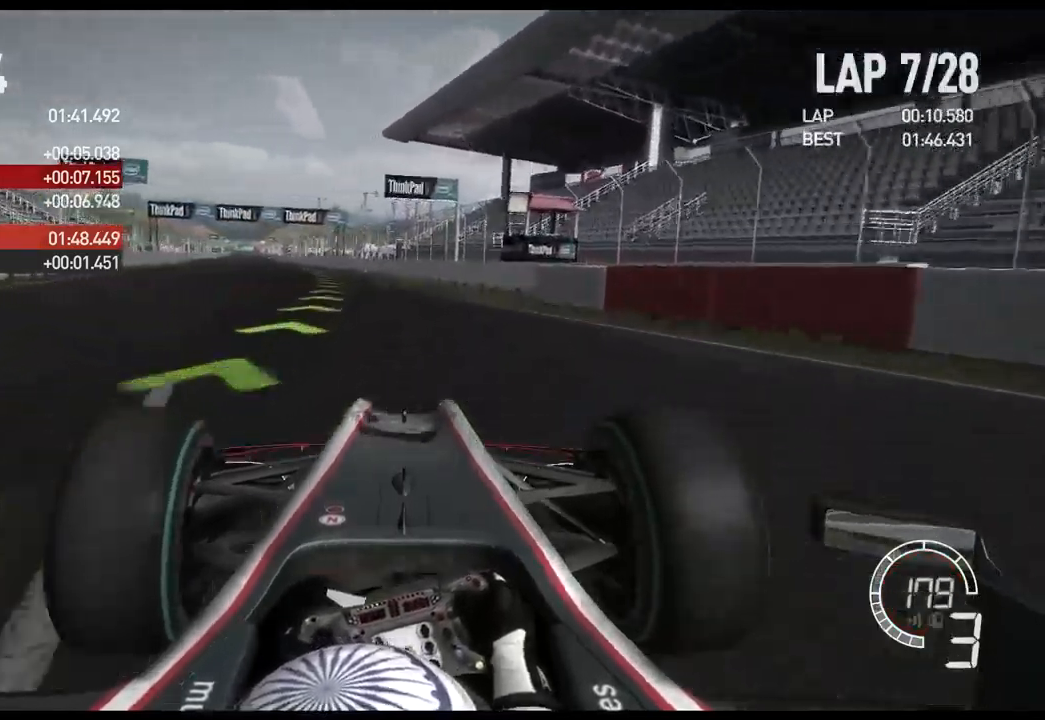
Gameplay with a controller (Xbox layout); each line is a JSON object with the inputs held at the frame after it. "events" lists button and stick changes between this image and that frame as [ms after this image, input, new state], when the widget could be followed in between.
{"buttons": ["A", "R2"], "left_stick": "left", "right_stick": "center", "events": [[417, "A", "down"]]}
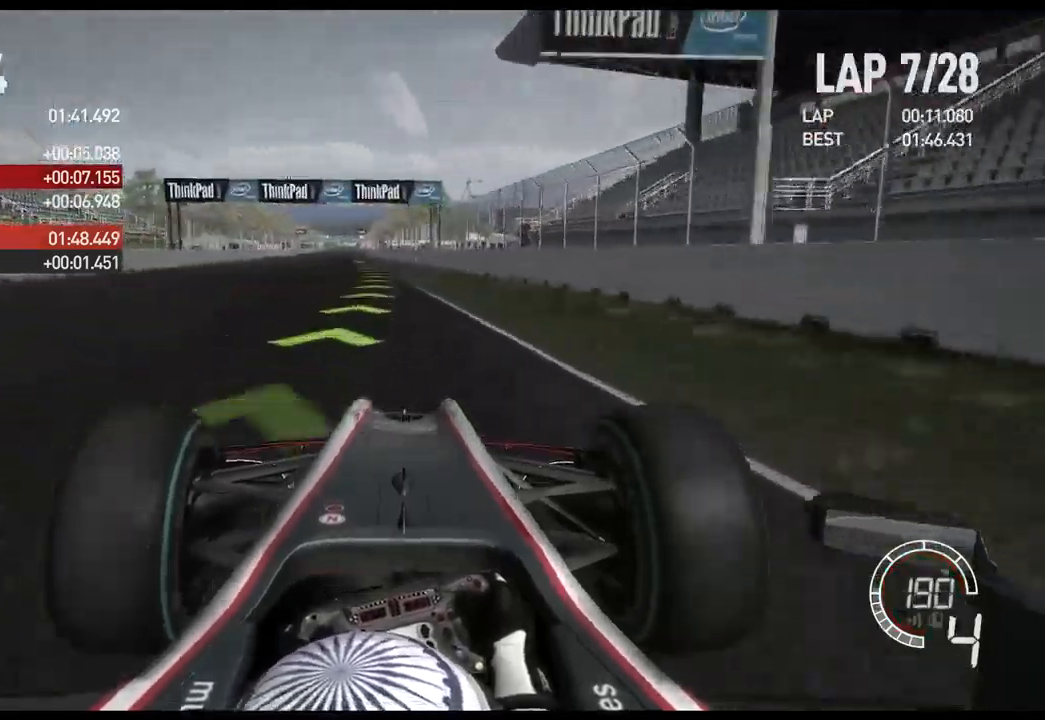
{"buttons": ["R2"], "left_stick": "left", "right_stick": "center", "events": [[67, "A", "up"]]}
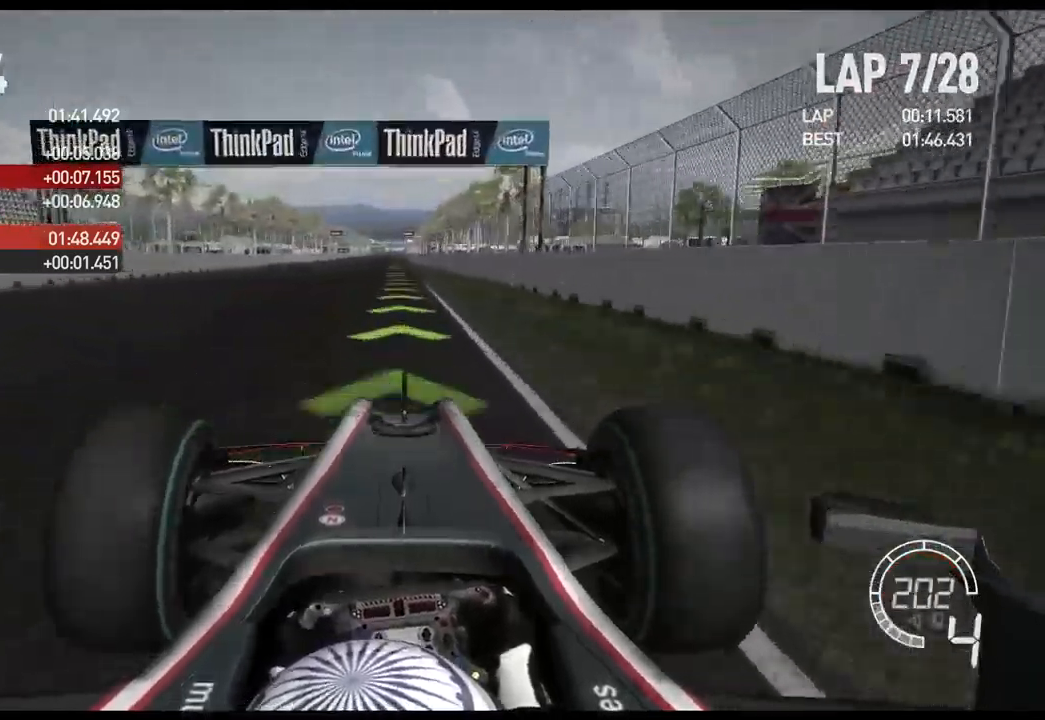
{"buttons": ["R2"], "left_stick": "center", "right_stick": "center", "events": [[167, "left_stick", "center"]]}
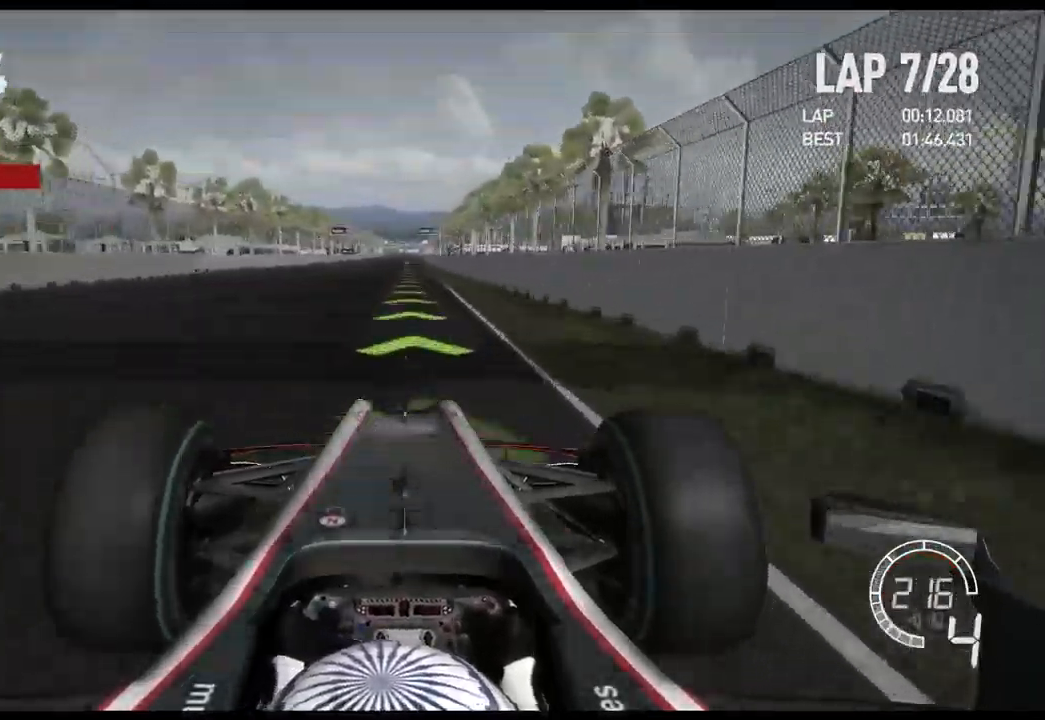
{"buttons": ["A", "R2"], "left_stick": "center", "right_stick": "center", "events": [[500, "A", "down"]]}
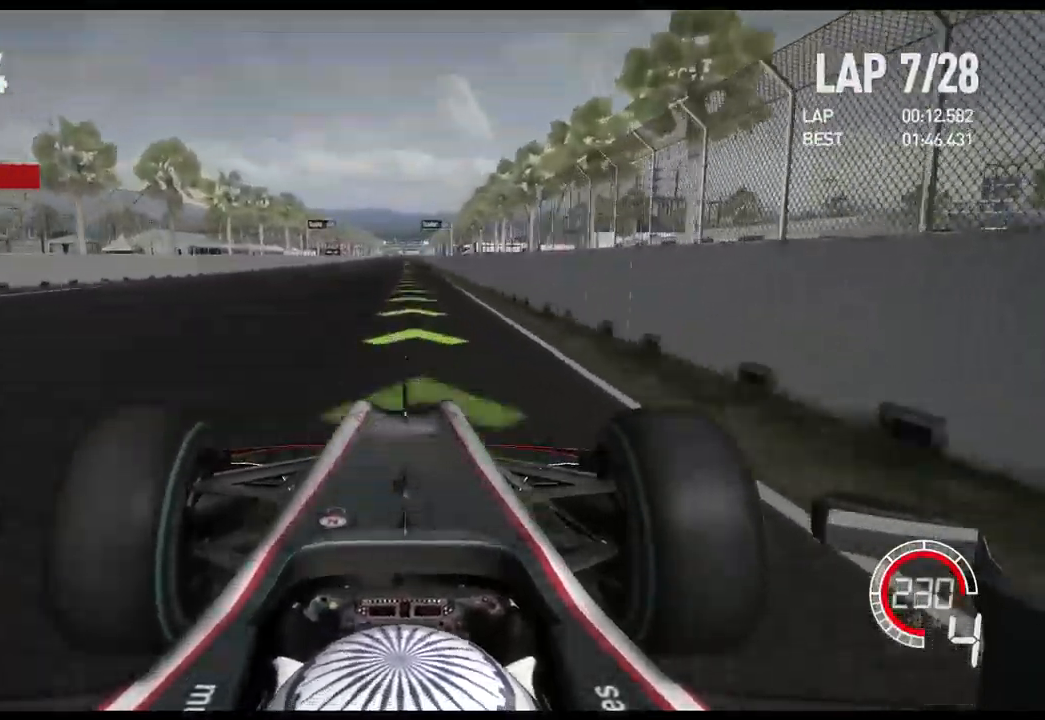
{"buttons": ["R2"], "left_stick": "center", "right_stick": "center", "events": [[133, "A", "up"]]}
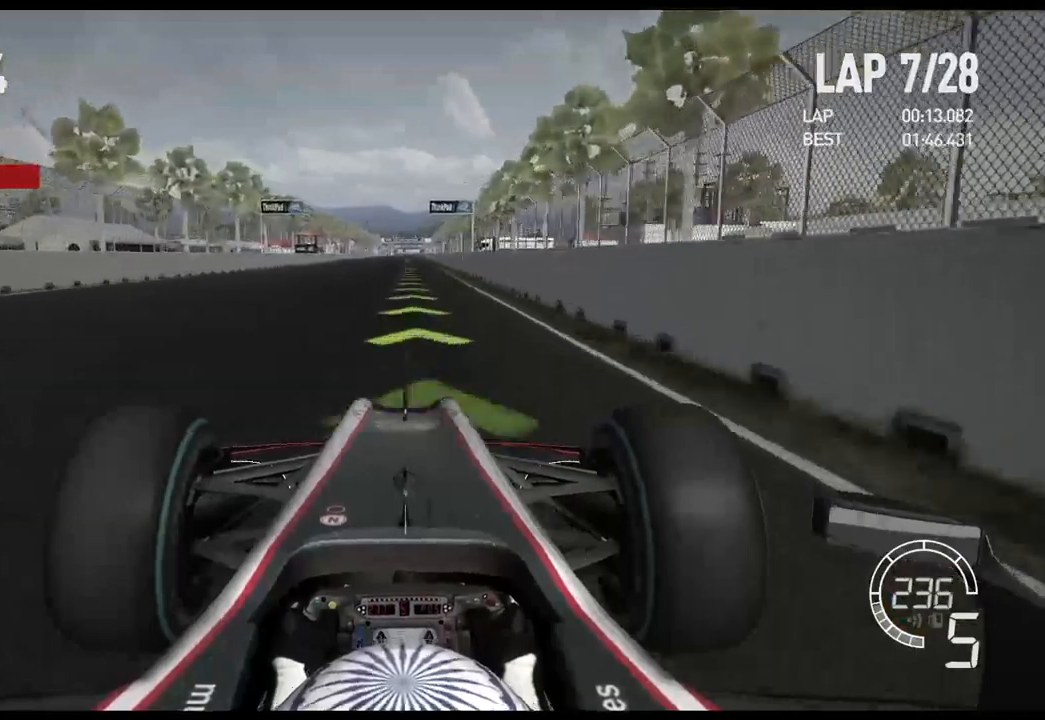
{"buttons": ["R2"], "left_stick": "center", "right_stick": "center", "events": []}
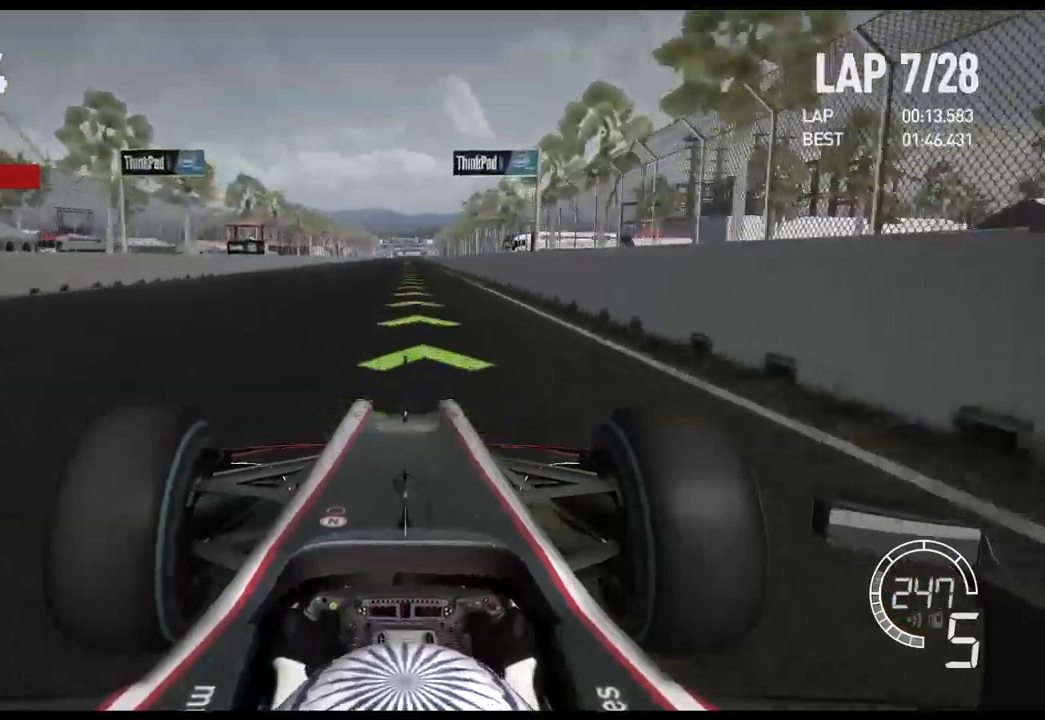
{"buttons": ["R2"], "left_stick": "center", "right_stick": "center", "events": []}
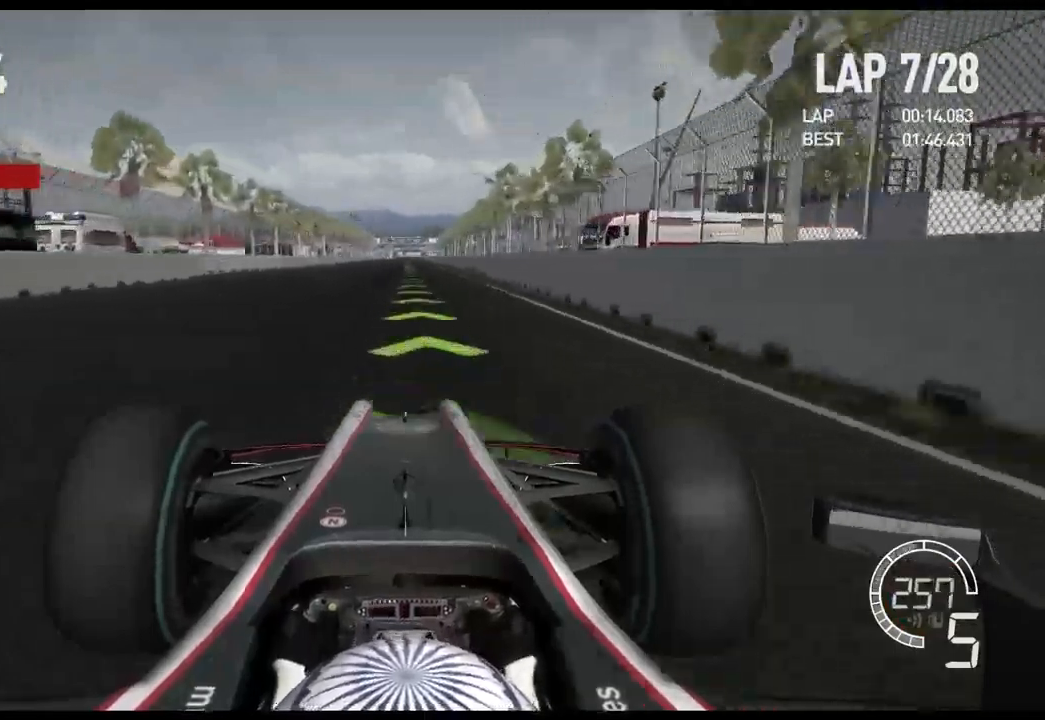
{"buttons": ["A", "R2"], "left_stick": "center", "right_stick": "center", "events": [[367, "A", "down"]]}
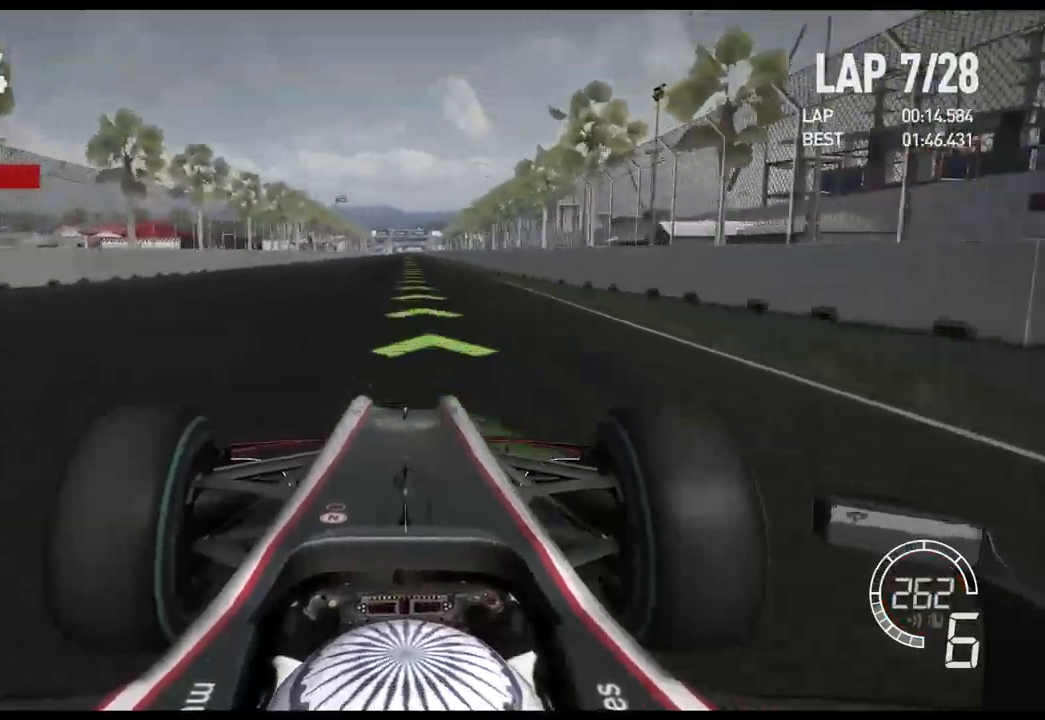
{"buttons": ["R2"], "left_stick": "center", "right_stick": "center", "events": [[17, "A", "up"]]}
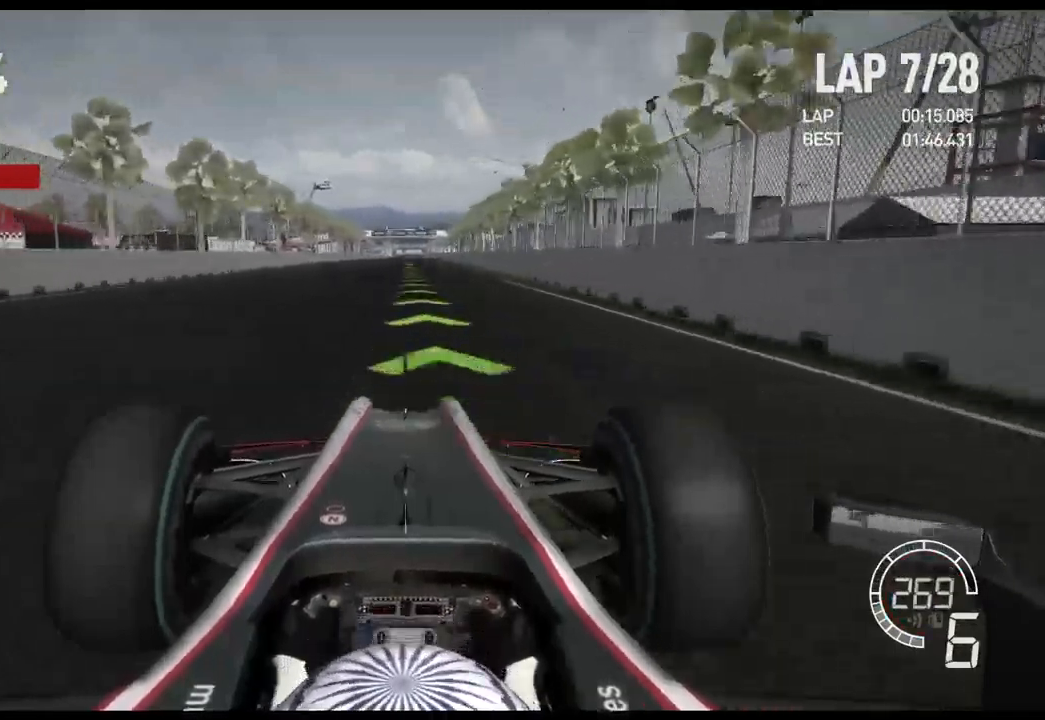
{"buttons": ["R2"], "left_stick": "center", "right_stick": "center", "events": []}
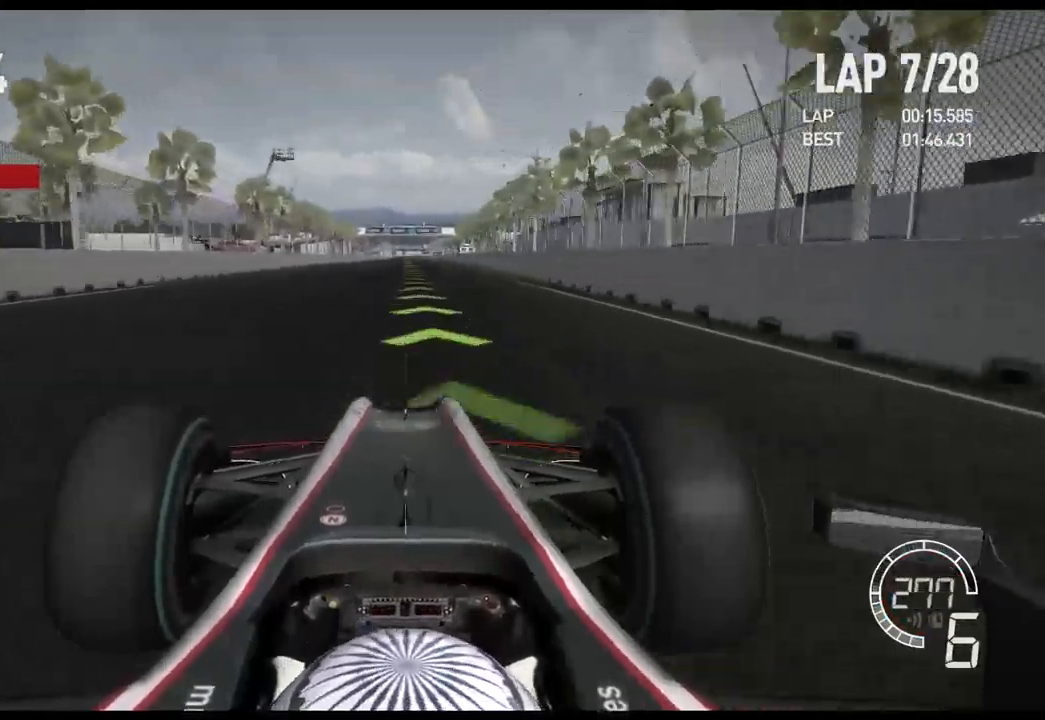
{"buttons": ["R2"], "left_stick": "center", "right_stick": "down", "events": [[400, "right_stick", "down"]]}
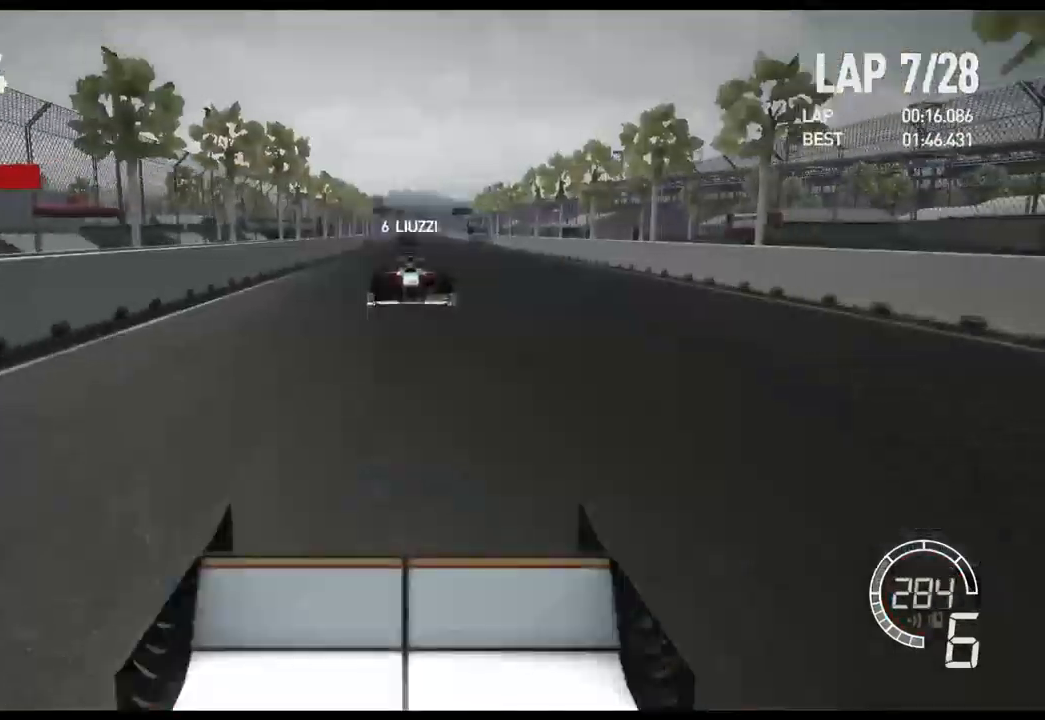
{"buttons": ["R2"], "left_stick": "center", "right_stick": "down", "events": []}
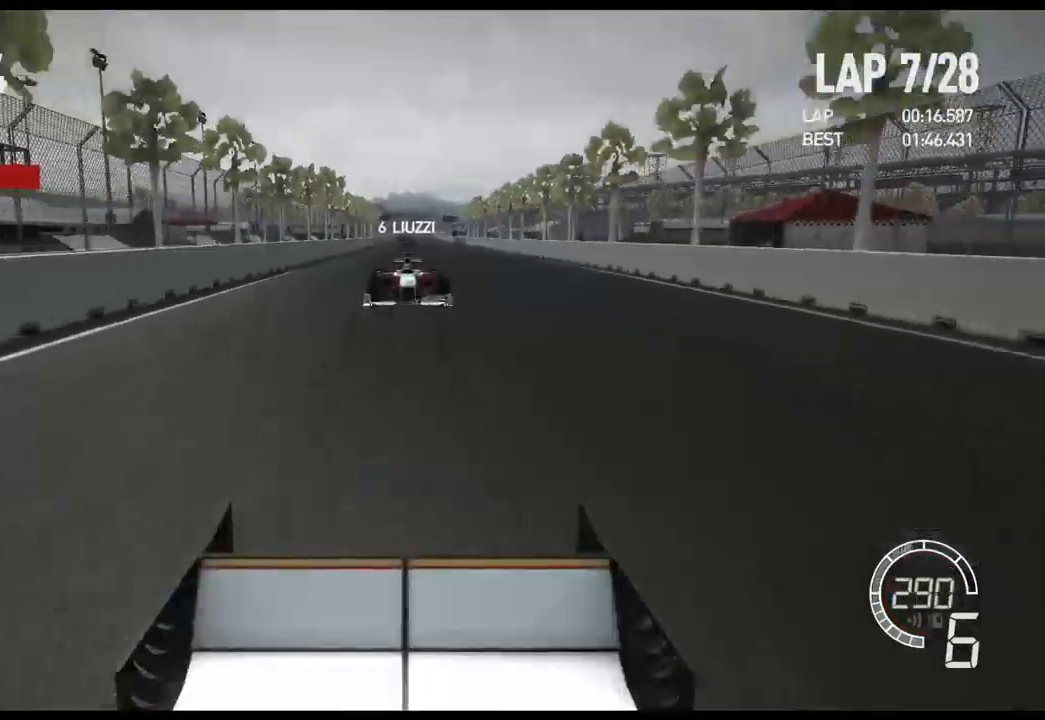
{"buttons": ["R2"], "left_stick": "center", "right_stick": "center", "events": [[350, "right_stick", "center"]]}
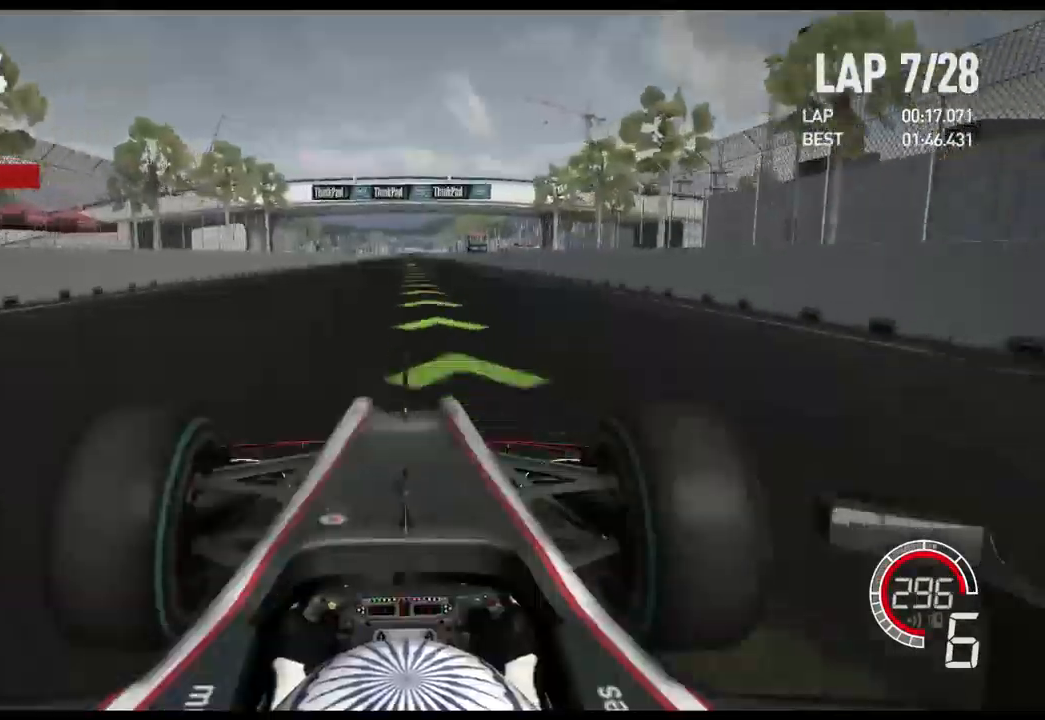
{"buttons": ["R2"], "left_stick": "center", "right_stick": "center", "events": []}
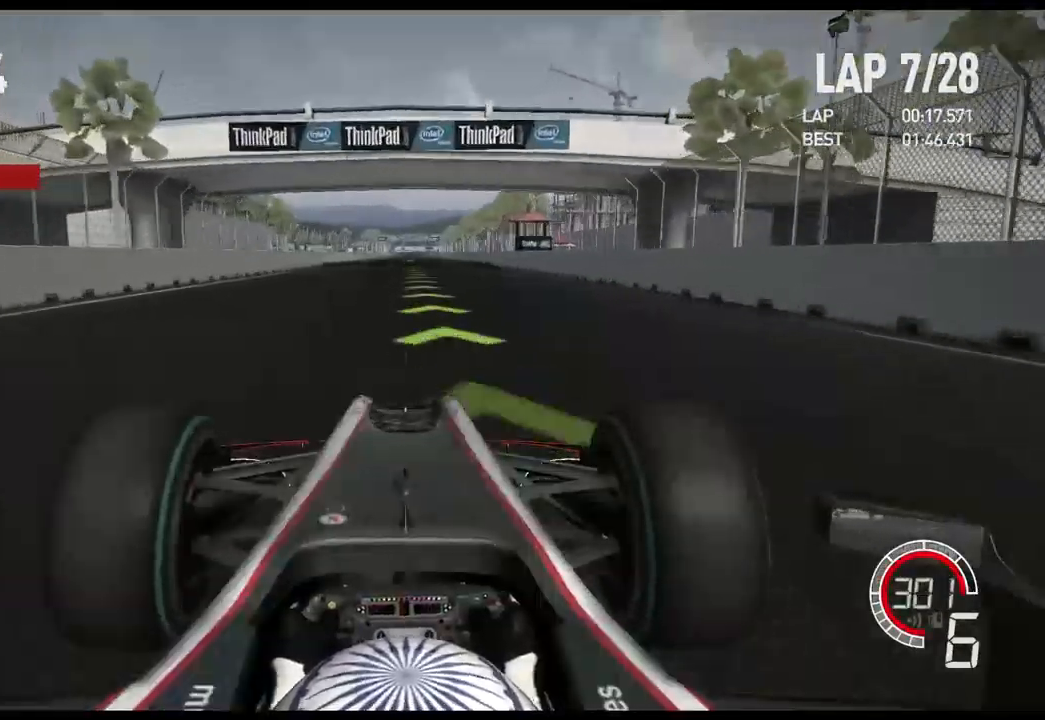
{"buttons": ["A", "R2"], "left_stick": "center", "right_stick": "center", "events": [[417, "A", "down"]]}
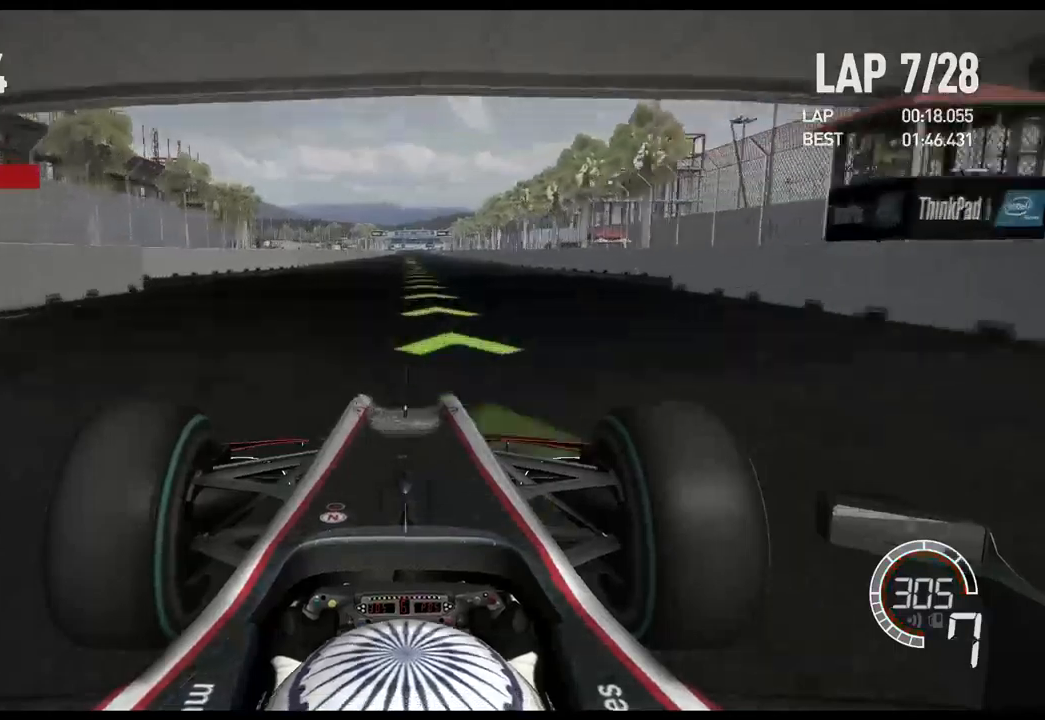
{"buttons": ["R2"], "left_stick": "center", "right_stick": "center", "events": [[33, "A", "up"]]}
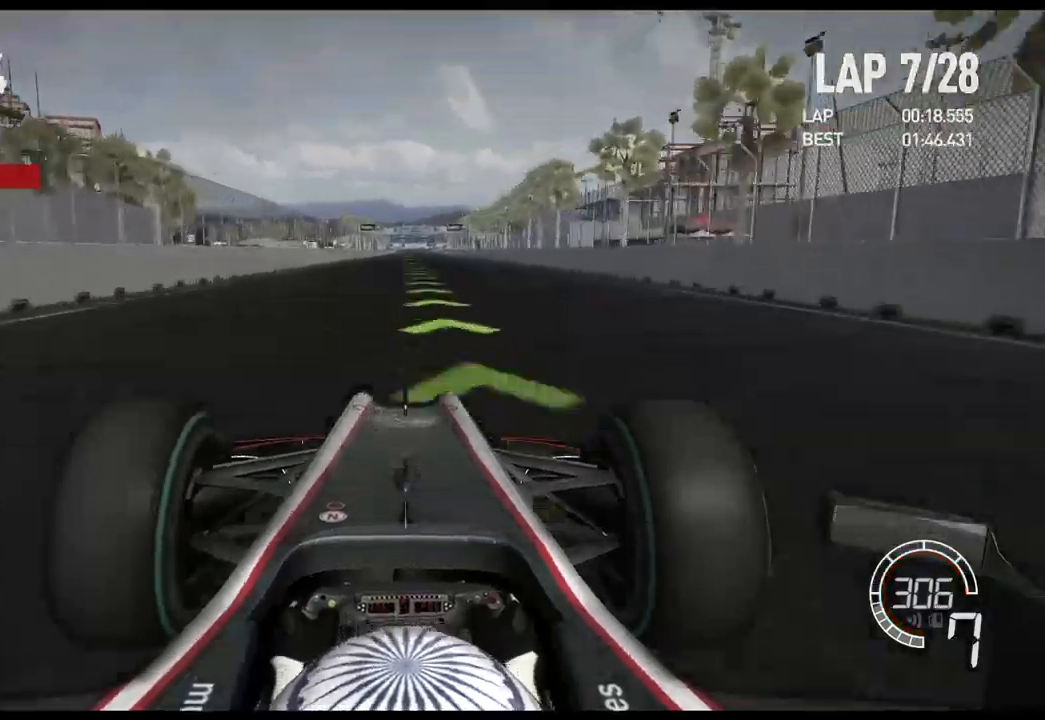
{"buttons": ["R2"], "left_stick": "center", "right_stick": "center", "events": []}
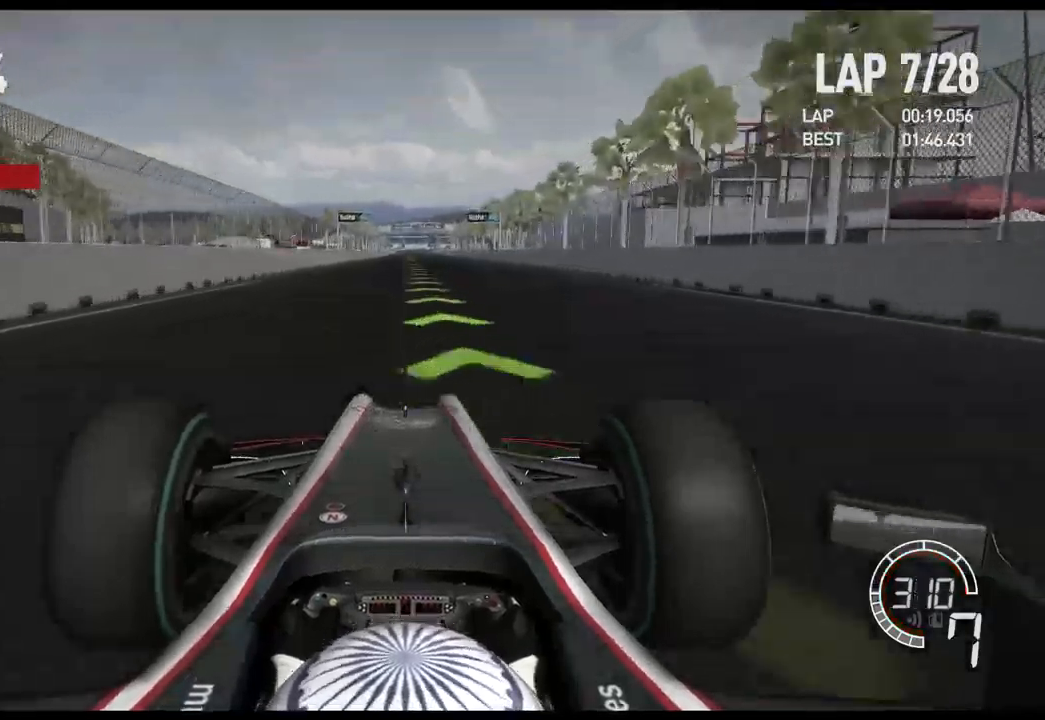
{"buttons": ["R2"], "left_stick": "center", "right_stick": "center", "events": []}
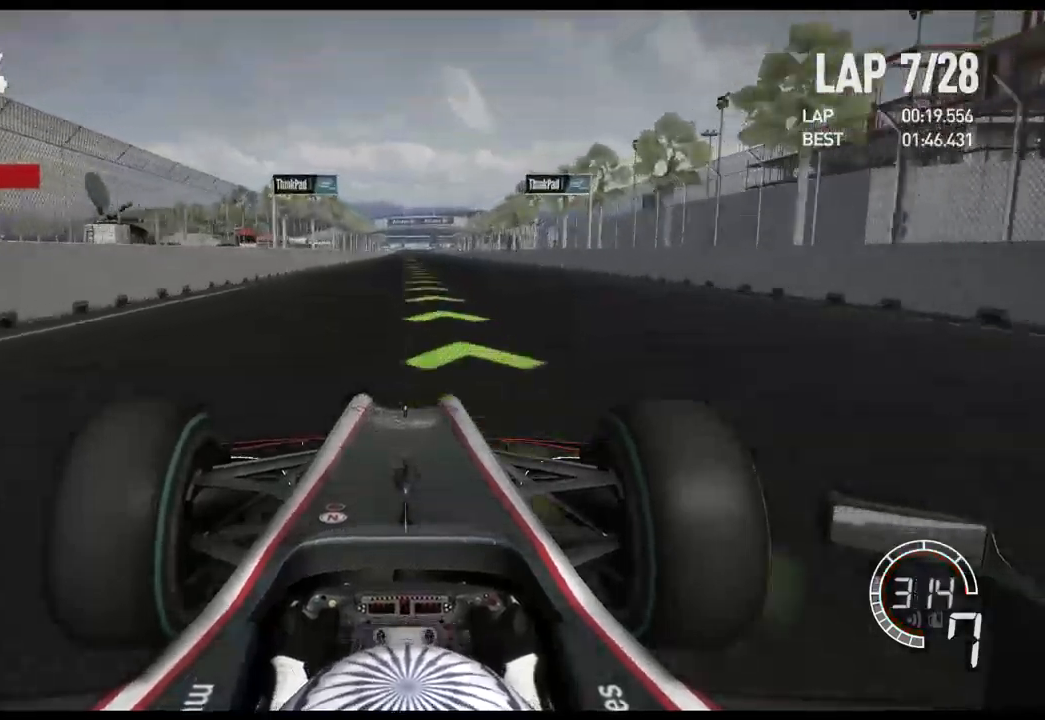
{"buttons": ["R2"], "left_stick": "center", "right_stick": "center", "events": []}
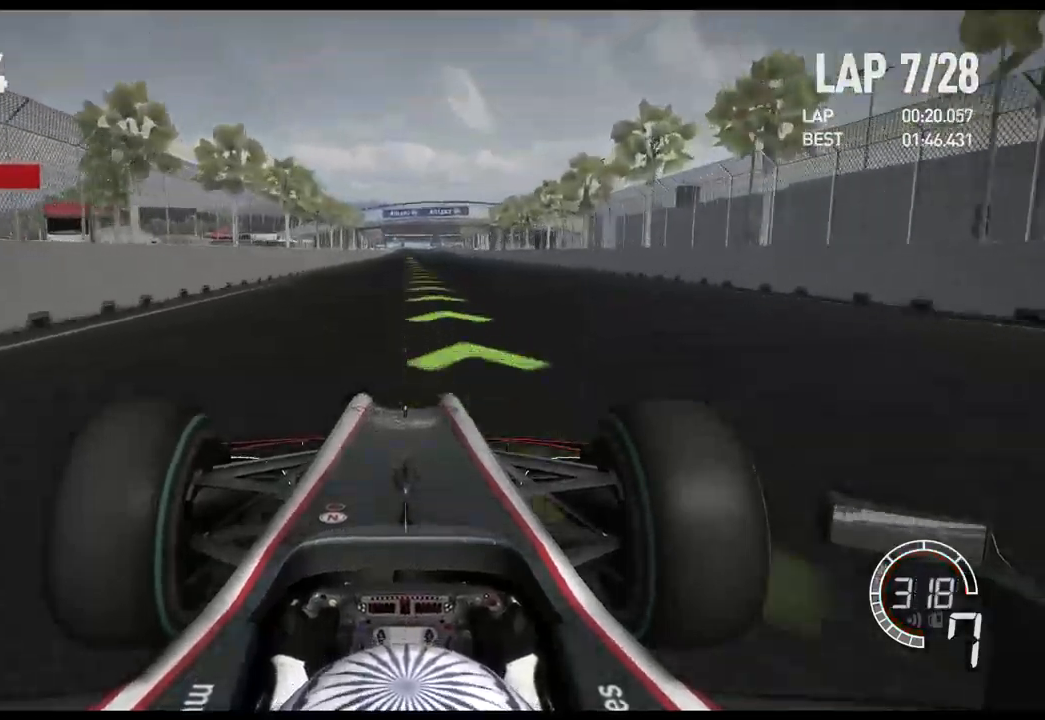
{"buttons": ["R2"], "left_stick": "center", "right_stick": "center", "events": []}
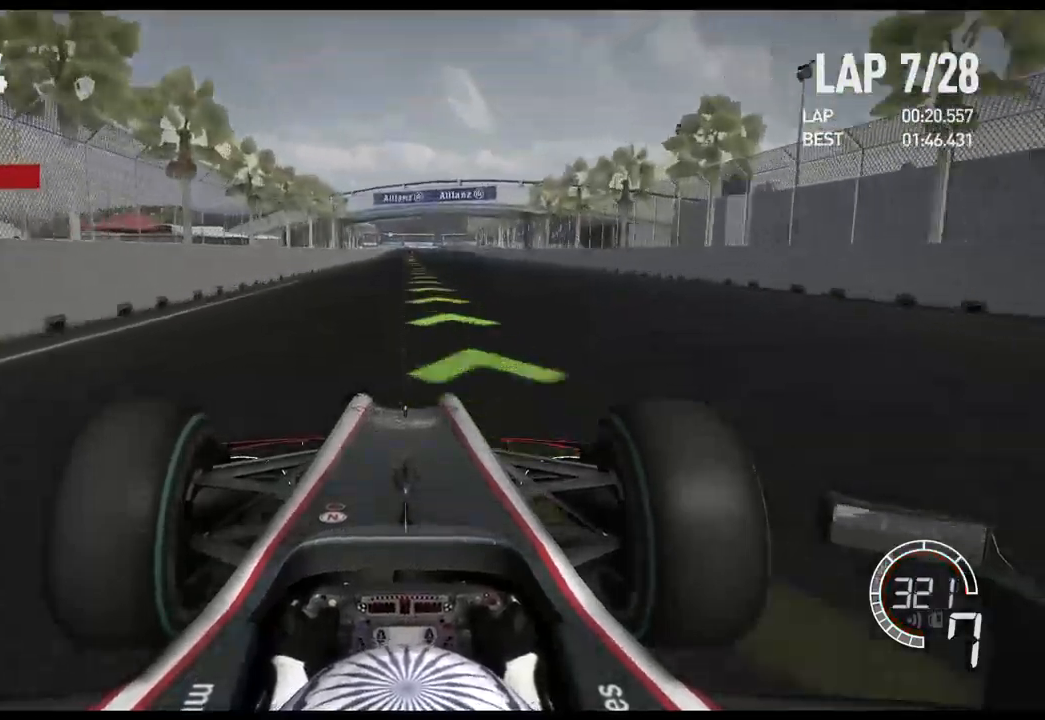
{"buttons": ["R2"], "left_stick": "center", "right_stick": "center", "events": []}
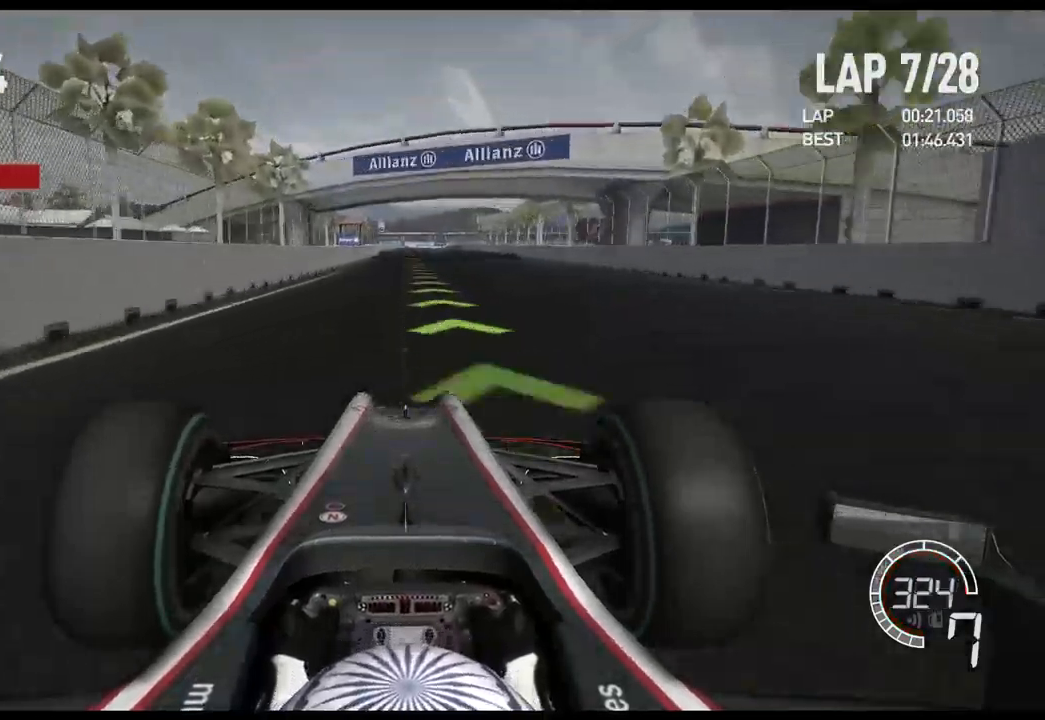
{"buttons": ["R2"], "left_stick": "center", "right_stick": "center", "events": []}
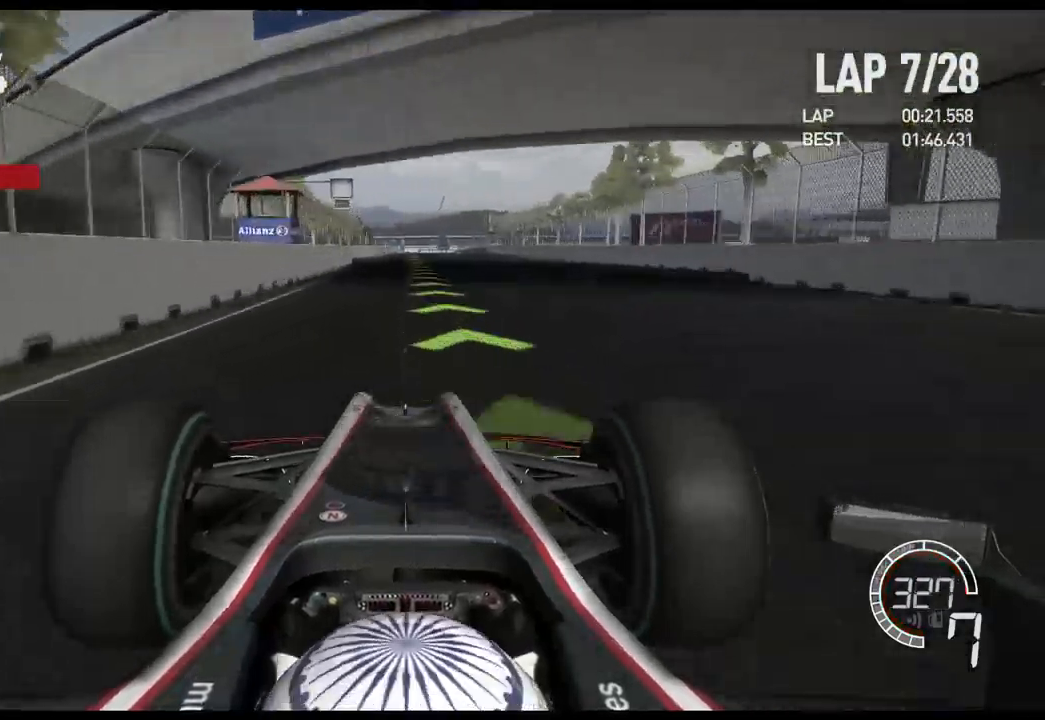
{"buttons": ["R2"], "left_stick": "center", "right_stick": "center", "events": []}
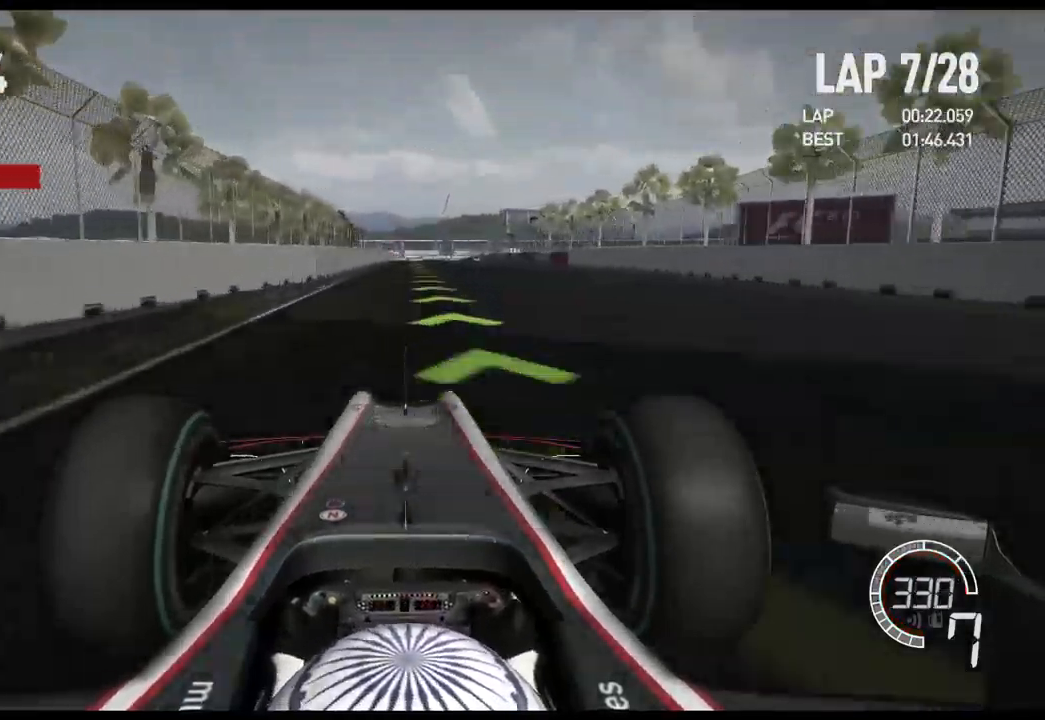
{"buttons": ["R2"], "left_stick": "center", "right_stick": "center", "events": []}
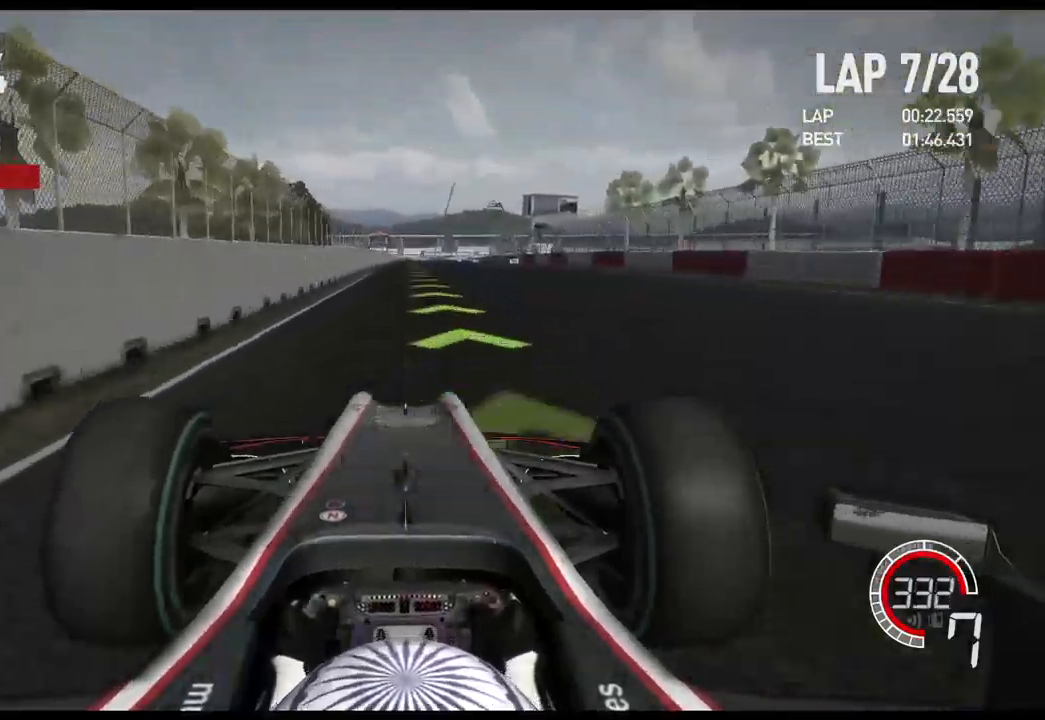
{"buttons": ["L2"], "left_stick": "center", "right_stick": "center", "events": [[367, "L2", "down"], [400, "R2", "up"]]}
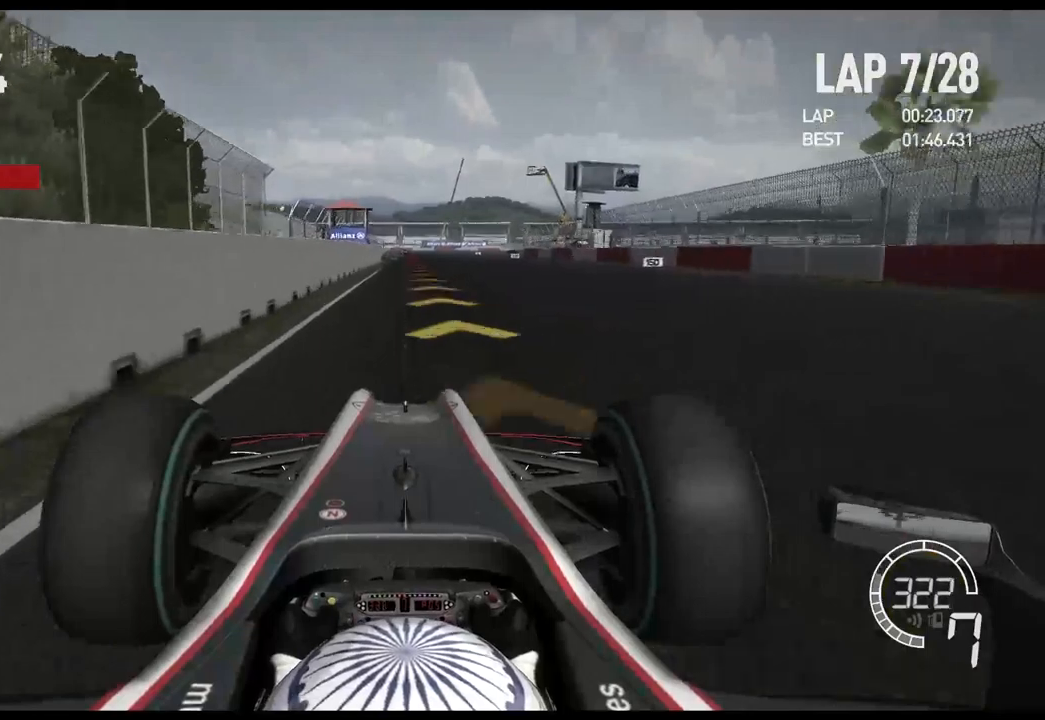
{"buttons": ["L2"], "left_stick": "center", "right_stick": "center", "events": [[50, "X", "down"], [167, "X", "up"], [400, "X", "down"], [500, "X", "up"]]}
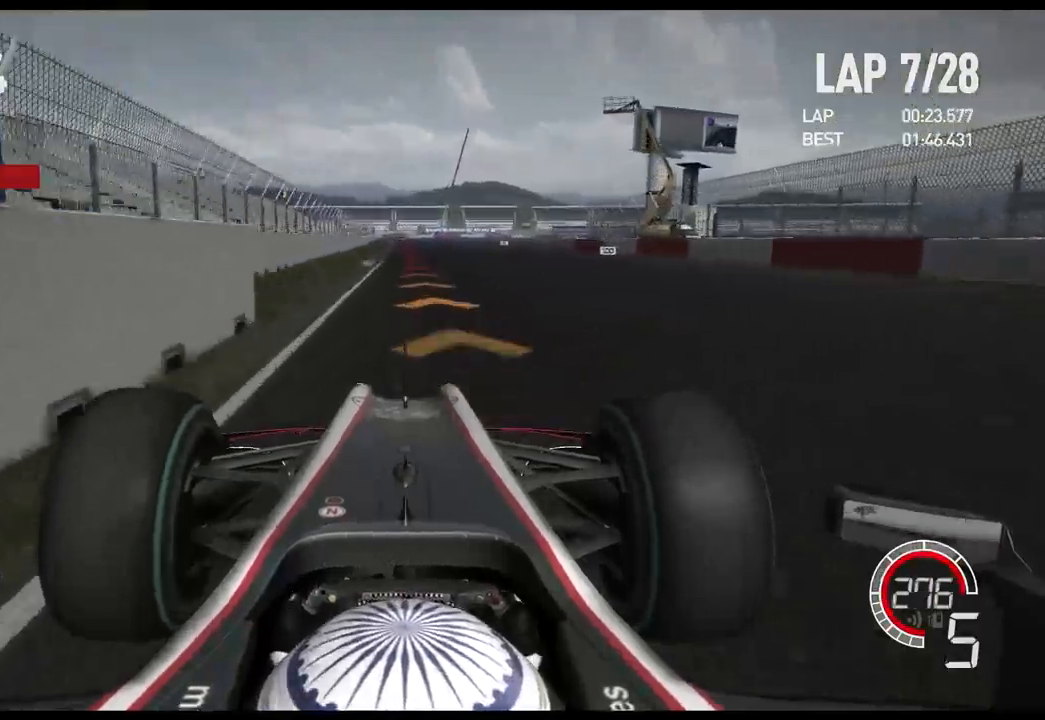
{"buttons": ["L2"], "left_stick": "center", "right_stick": "center", "events": [[100, "X", "down"], [200, "X", "up"]]}
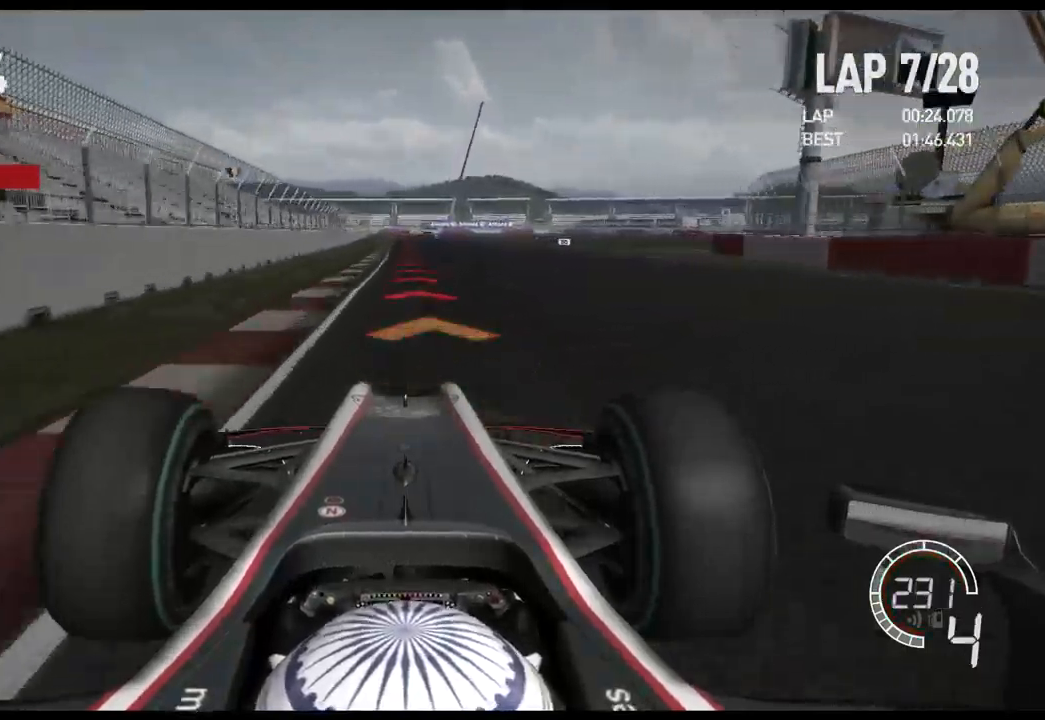
{"buttons": ["X", "L2"], "left_stick": "center", "right_stick": "center", "events": [[100, "X", "down"], [217, "X", "up"], [500, "X", "down"]]}
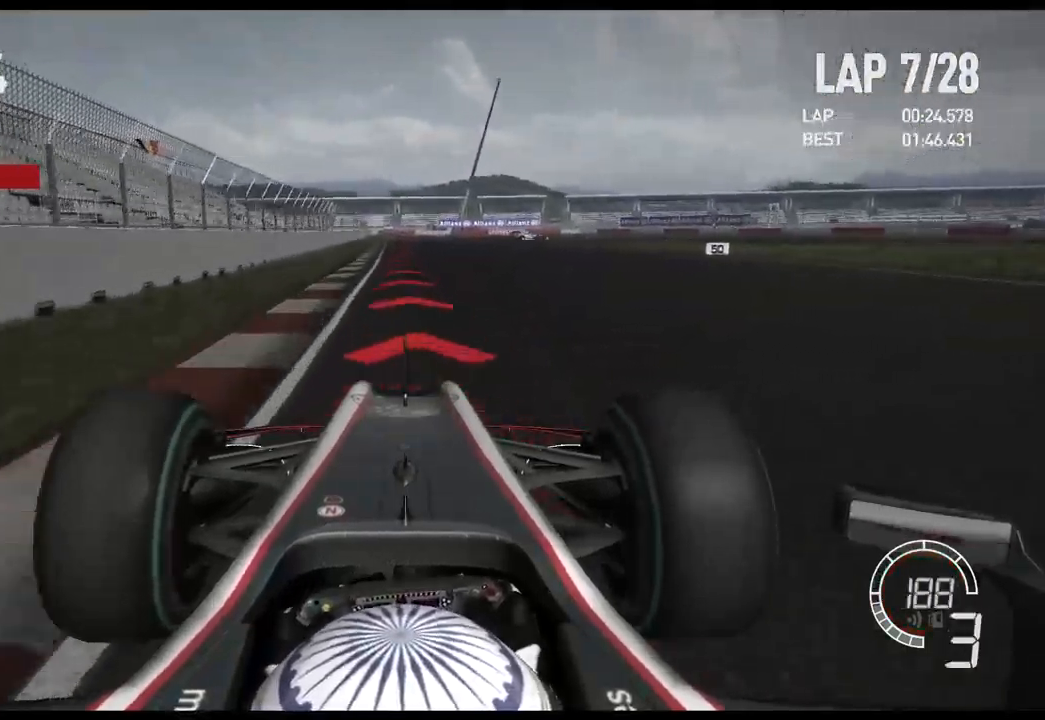
{"buttons": ["L2"], "left_stick": "center", "right_stick": "center", "events": [[117, "X", "up"], [283, "X", "down"], [400, "X", "up"]]}